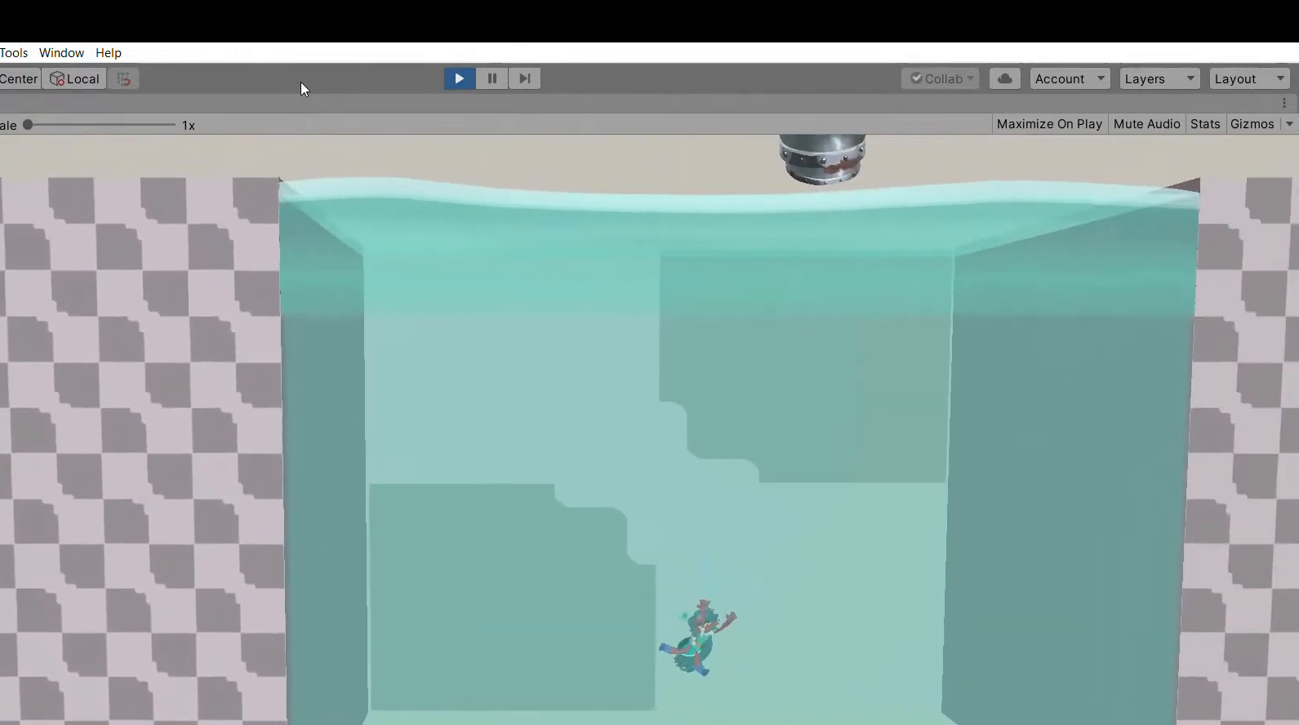
Gameplay with a controller (Xbox layout); each line is a JSON object with the inputs held at the frame after it. "events" lists button and stick changes between this image and that frame as [ms after this image, input, new state], when the widget could be followed in between. Not read: DPAD_DOWN DPAD_LEFT DPAD_RIGHT DPAD_UP L1 L2 L3 R1 R2 R3 SELECT START right_stick.
{"buttons": [], "left_stick": "up-right", "events": [[267, "left_stick", "up-right"]]}
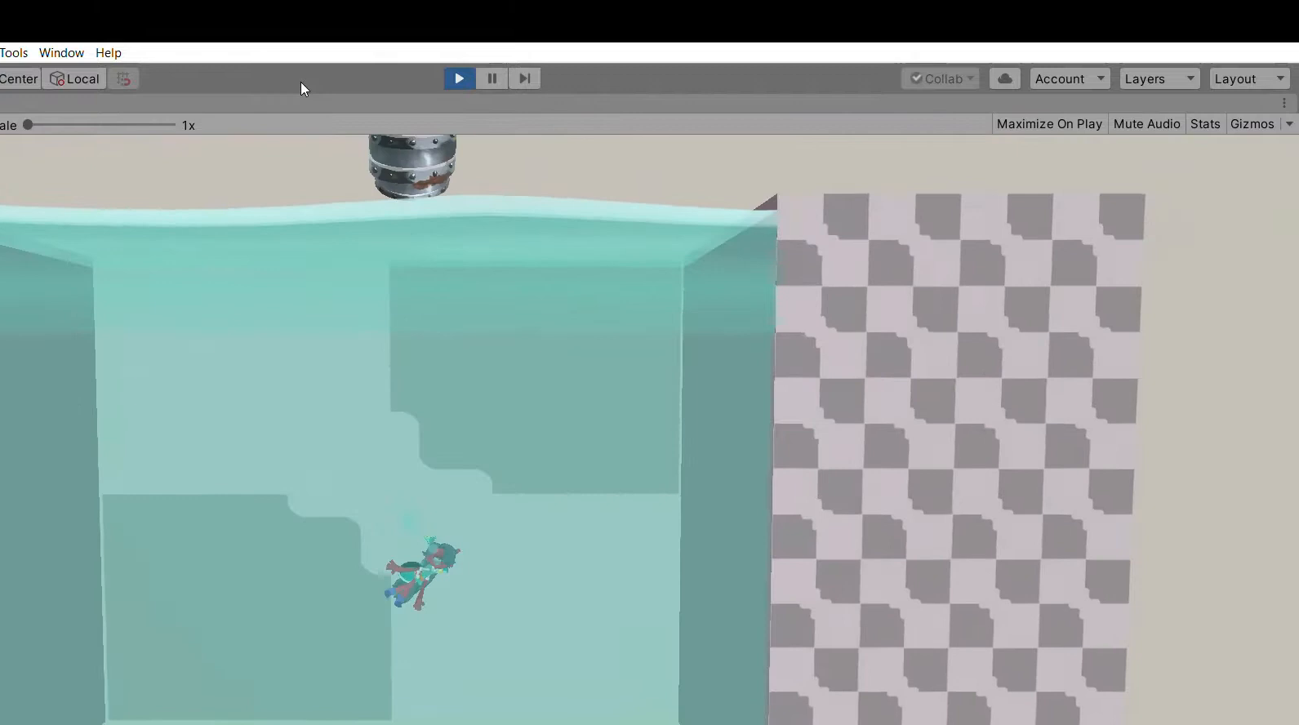
{"buttons": [], "left_stick": "up", "events": [[167, "left_stick", "up"]]}
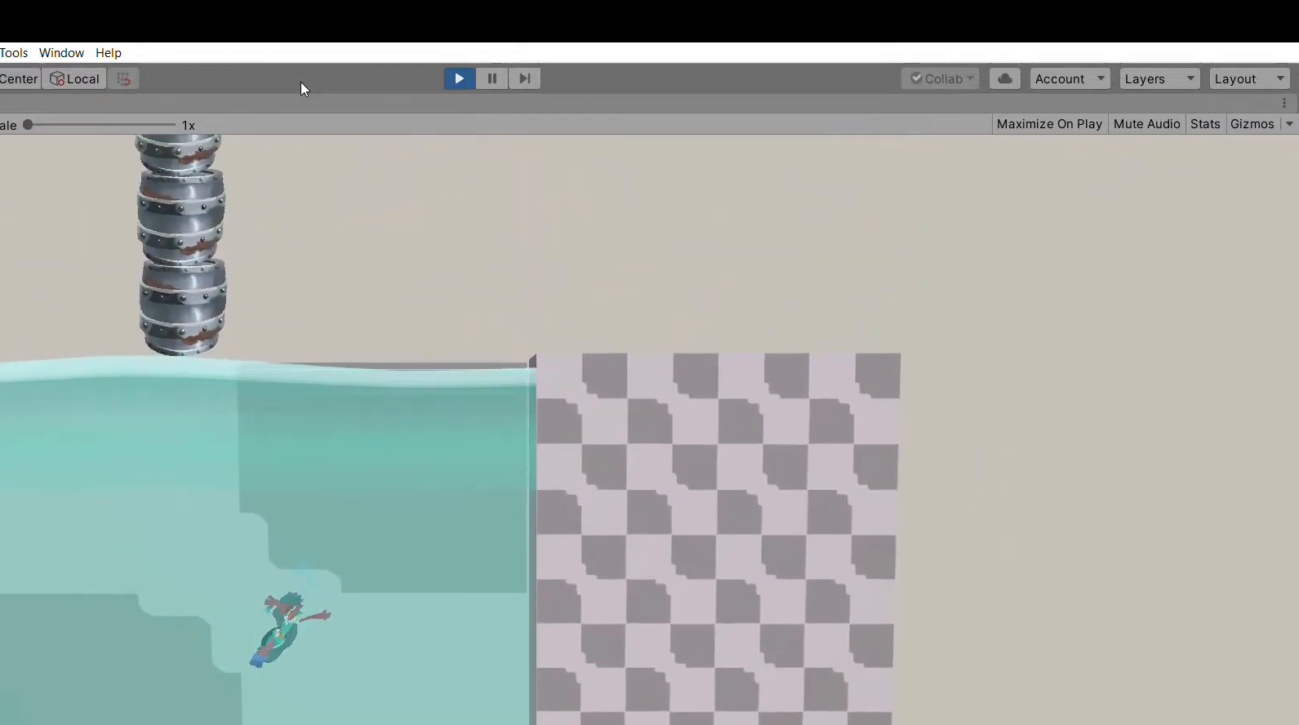
{"buttons": [], "left_stick": "up", "events": []}
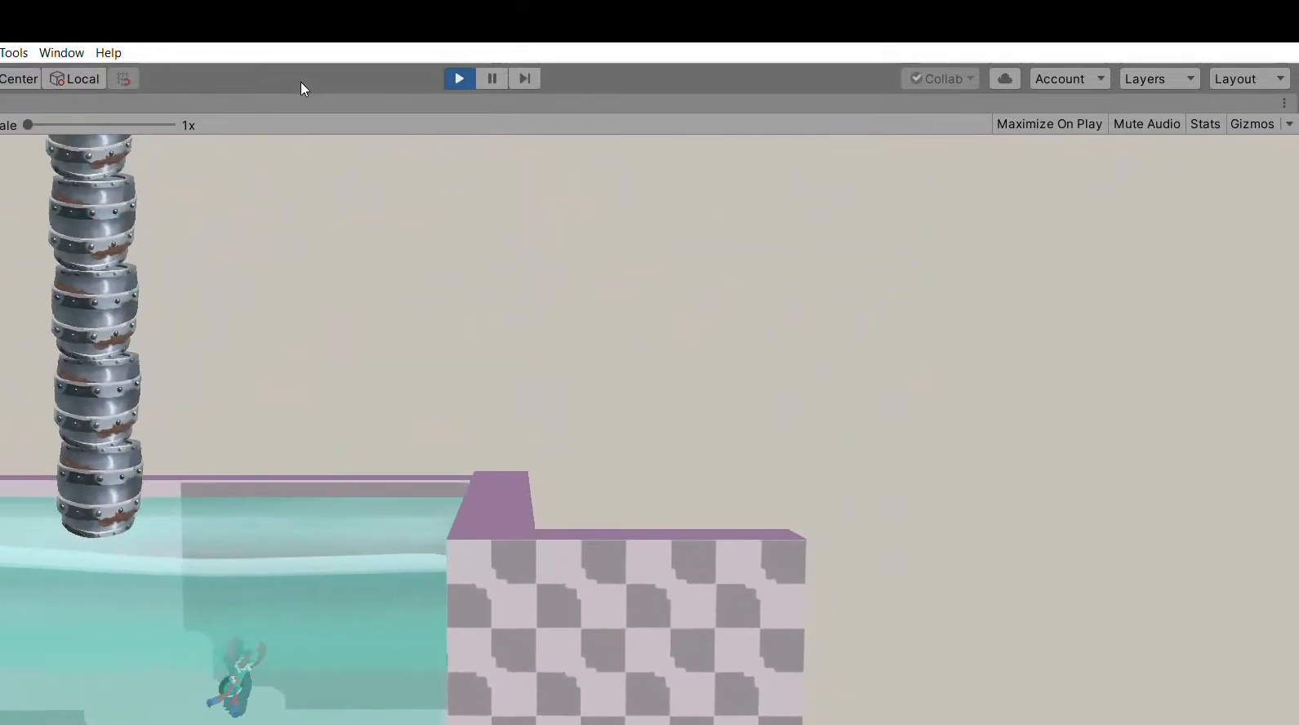
{"buttons": [], "left_stick": "up", "events": []}
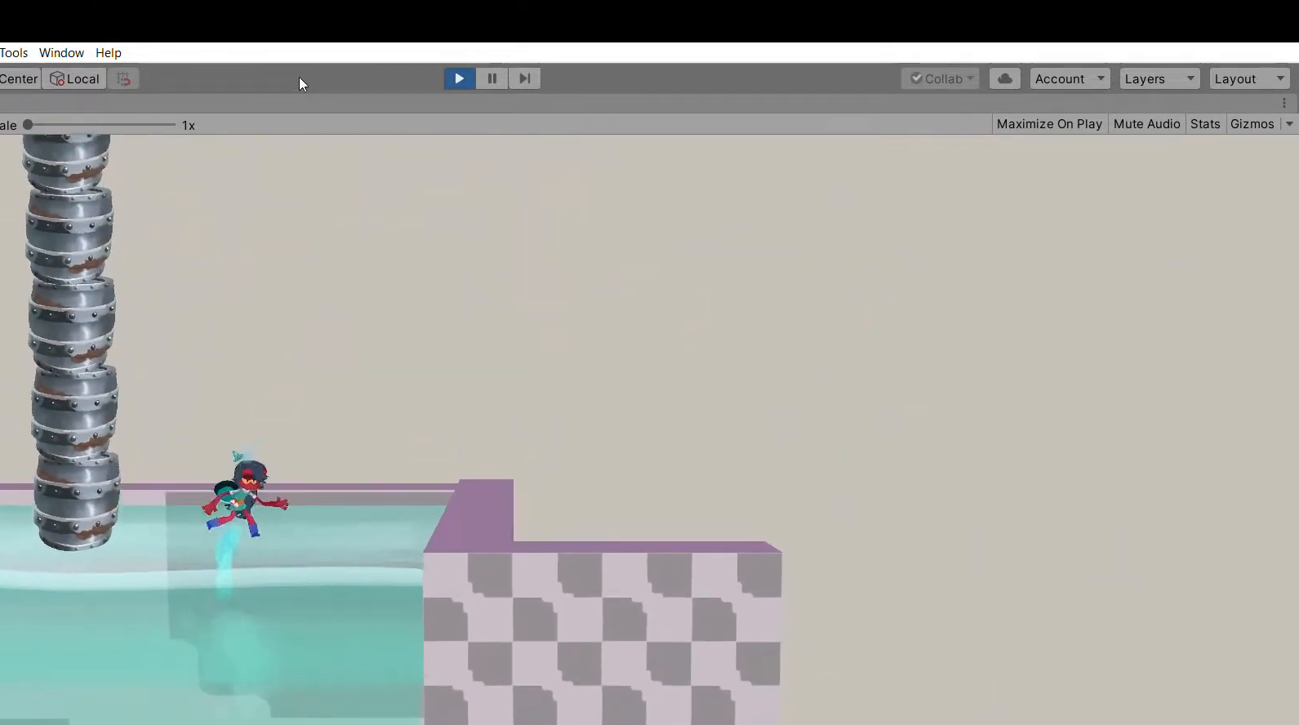
{"buttons": [], "left_stick": "up", "events": []}
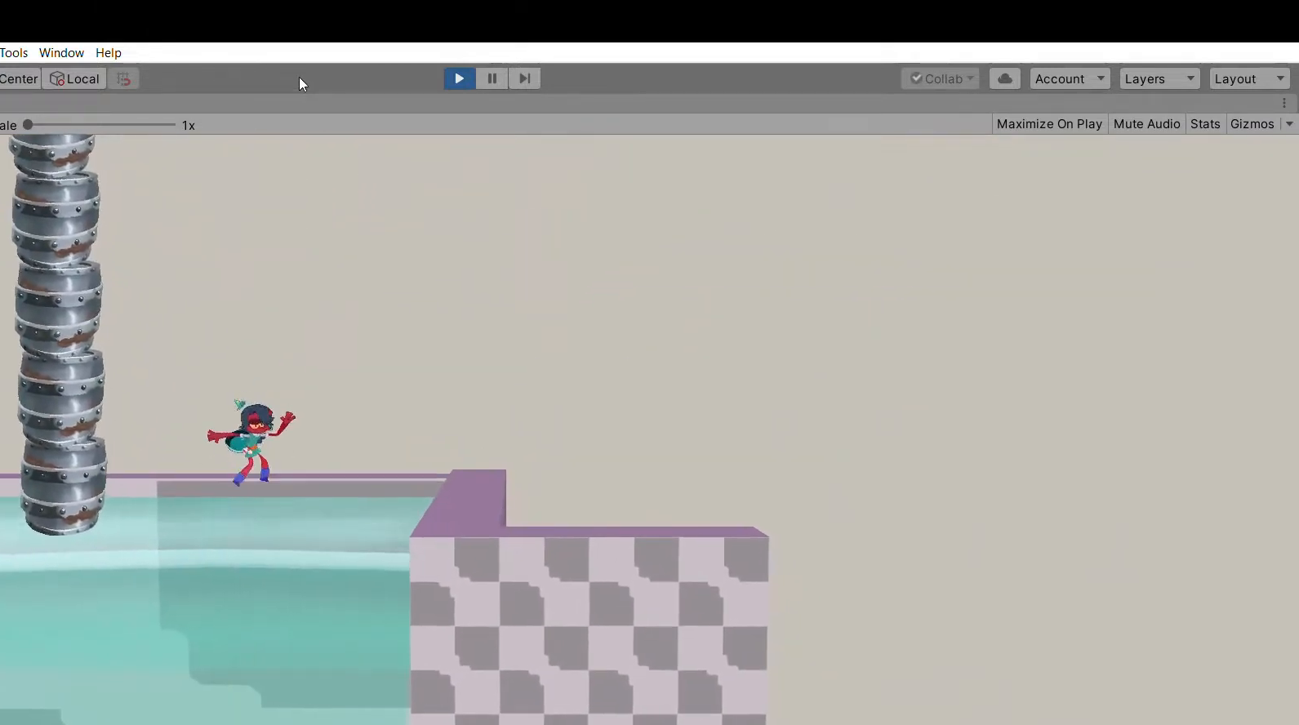
{"buttons": [], "left_stick": "up", "events": []}
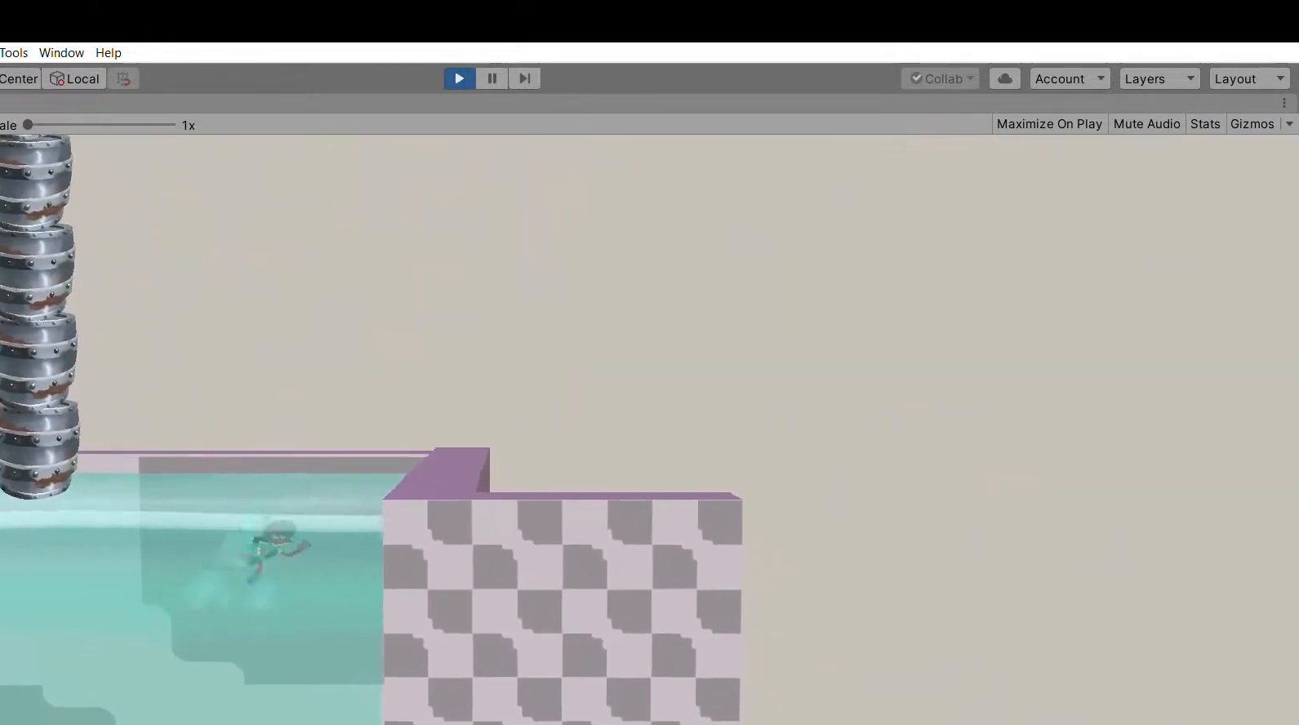
{"buttons": [], "left_stick": "down", "events": [[367, "left_stick", "down"]]}
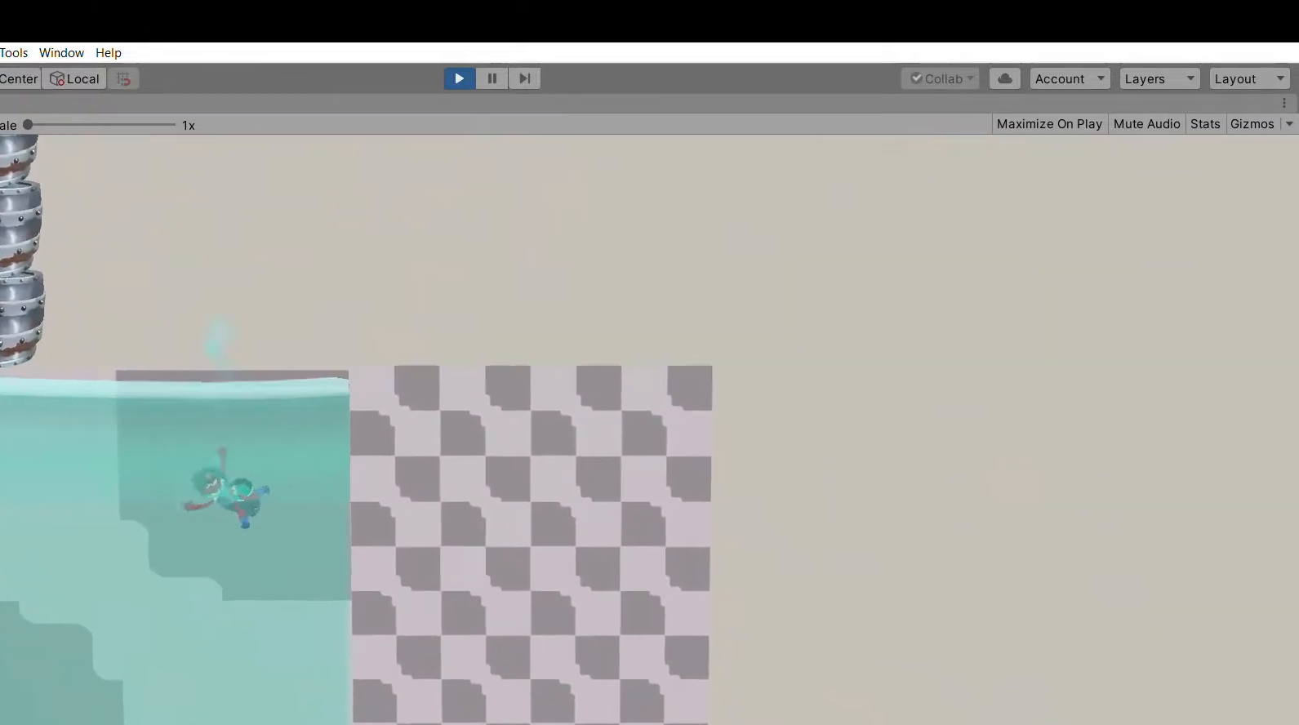
{"buttons": ["X"], "left_stick": "left", "events": [[333, "left_stick", "left"], [500, "X", "down"]]}
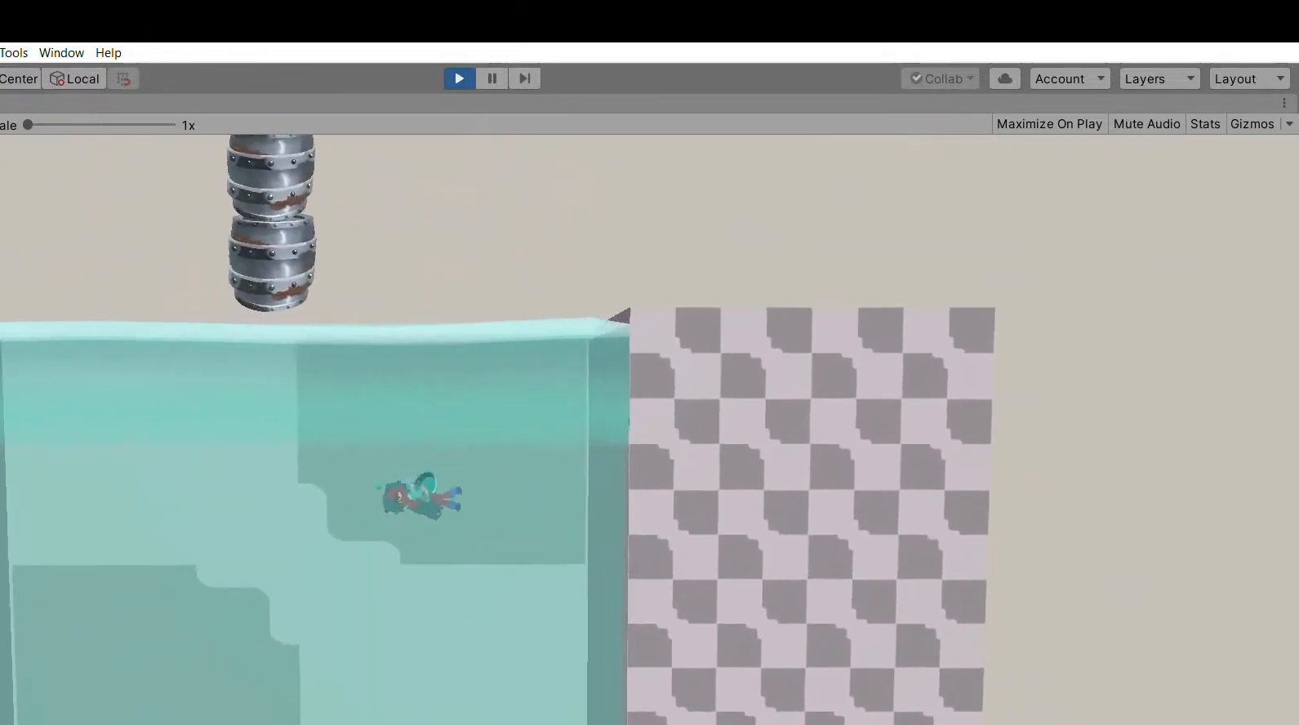
{"buttons": [], "left_stick": "left", "events": [[200, "X", "up"], [267, "A", "down"], [433, "A", "up"]]}
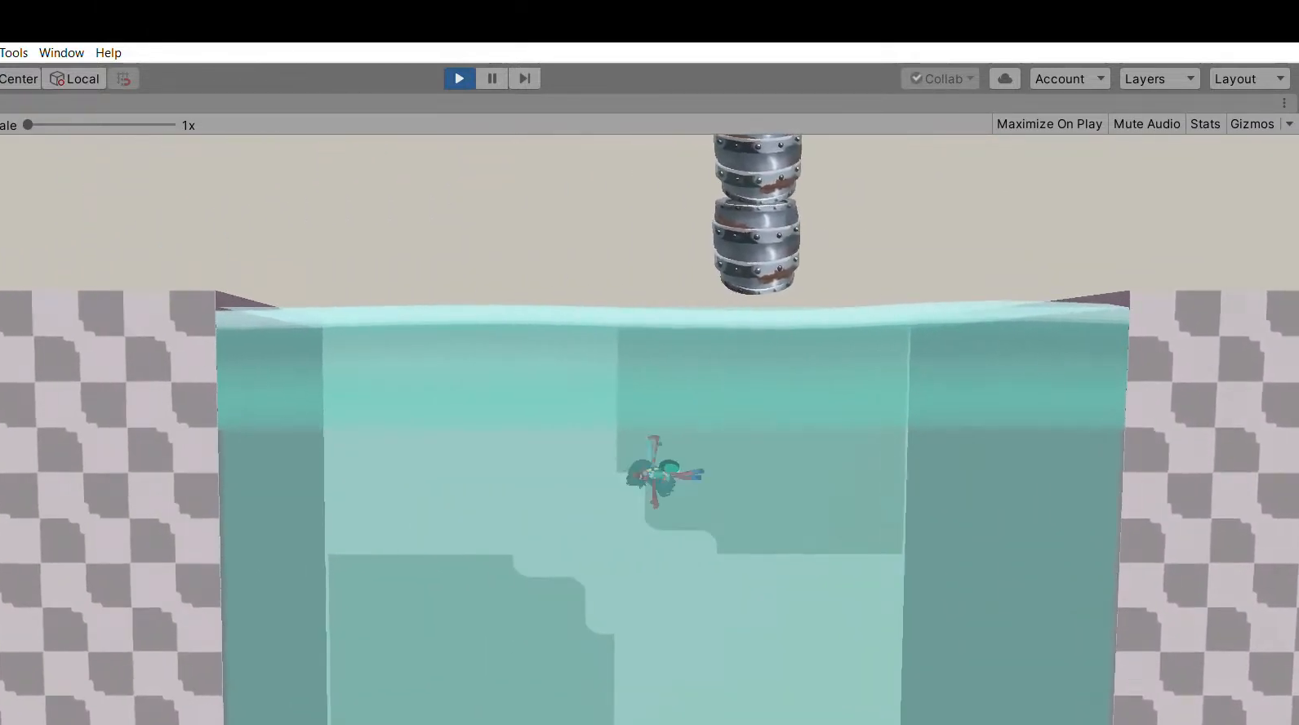
{"buttons": [], "left_stick": "down", "events": [[400, "left_stick", "down"]]}
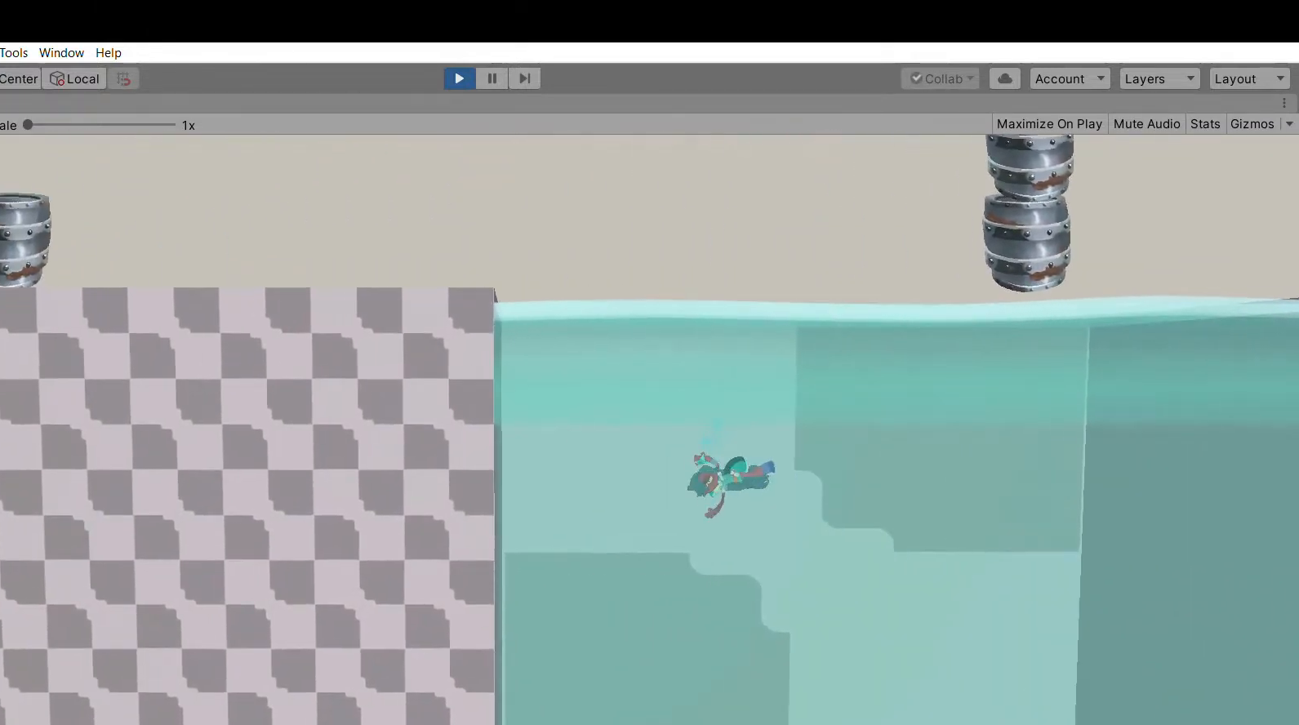
{"buttons": ["X"], "left_stick": "right", "events": [[33, "left_stick", "down-right"], [167, "left_stick", "right"], [433, "X", "down"]]}
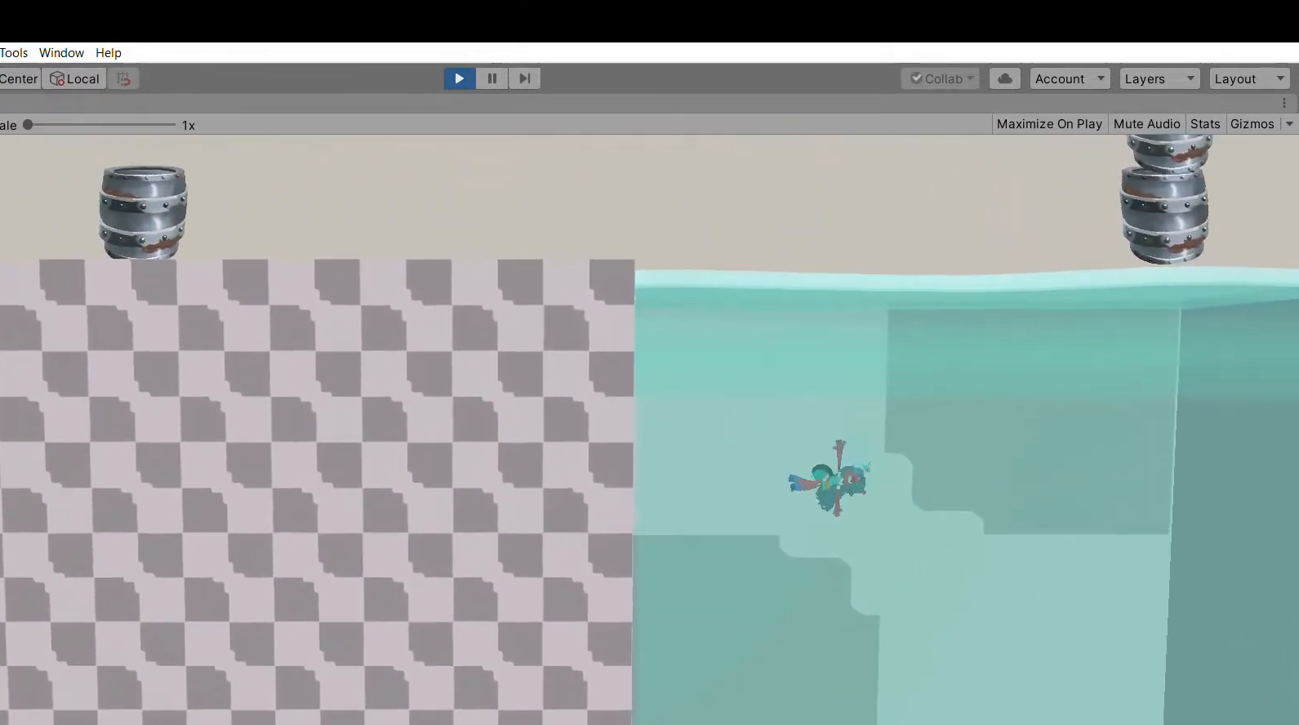
{"buttons": [], "left_stick": "down-right", "events": [[133, "X", "up"], [433, "left_stick", "down-right"]]}
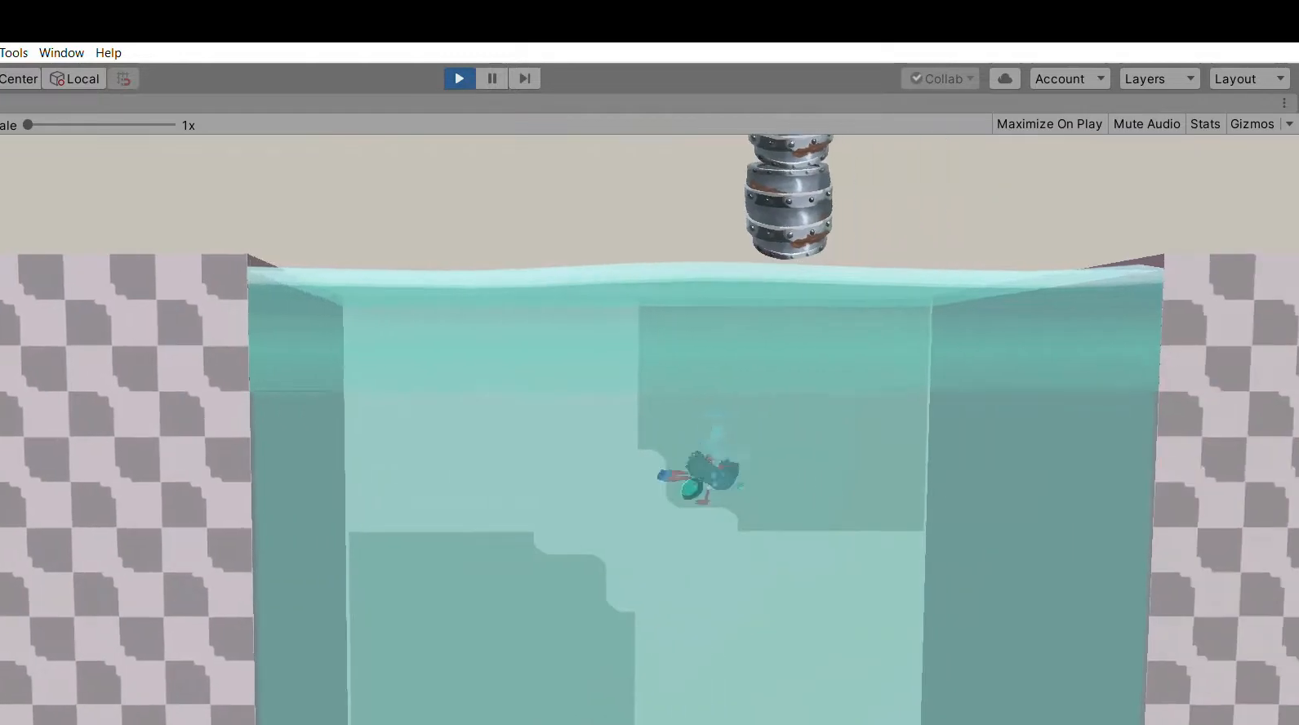
{"buttons": ["X"], "left_stick": "down", "events": [[33, "left_stick", "down"], [400, "X", "down"]]}